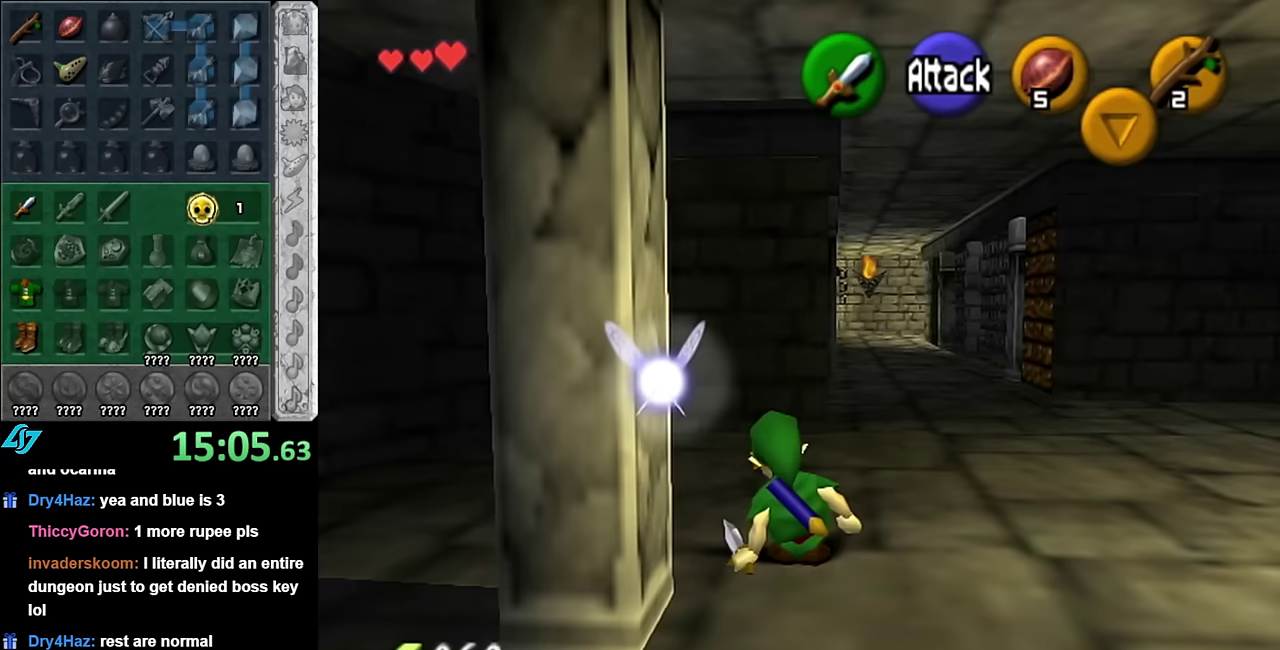
Gameplay with a controller (Nintendo layout); each line is a JSON object with the inputs held at the frame after it. "events" lists button and stick changes between this image and that frame as [ms after this image, input, new state], when the widget could be followed in between. Not read: L3 R2 R3 Y.
{"buttons": [], "left_stick": "up-right", "right_stick": "center", "events": [[100, "A", "down"], [300, "A", "up"]]}
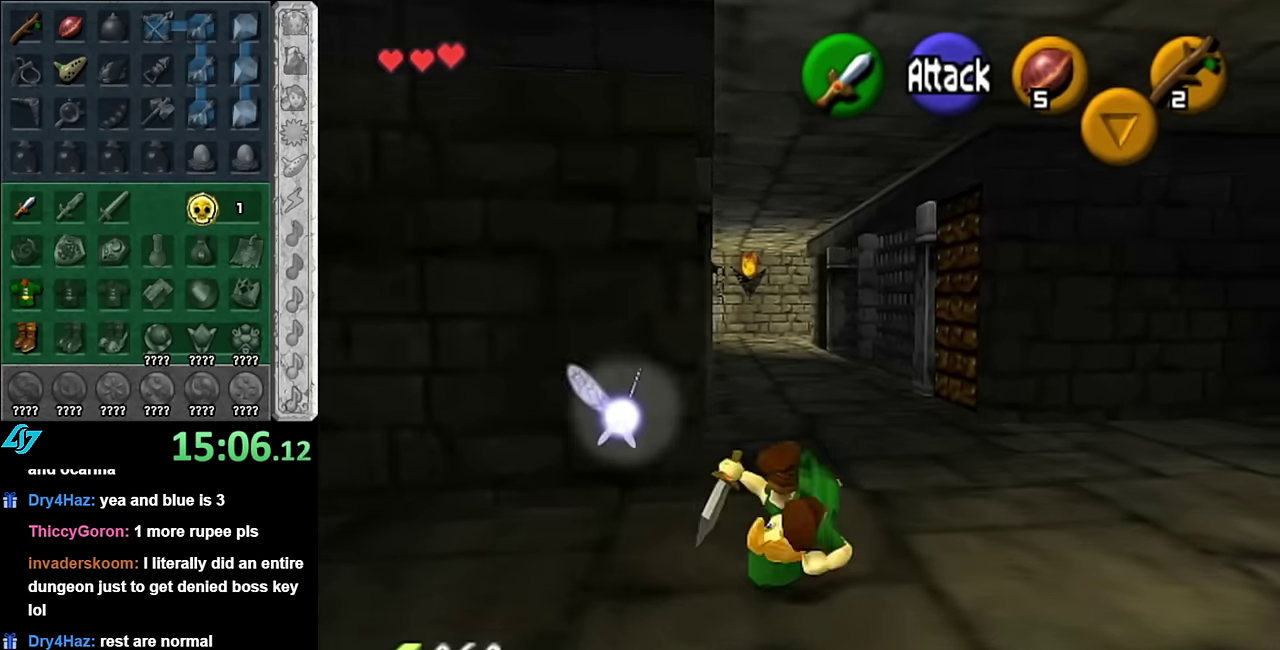
{"buttons": ["L1"], "left_stick": "left", "right_stick": "center", "events": [[233, "left_stick", "right"], [350, "L1", "down"], [350, "left_stick", "center"], [483, "left_stick", "left"]]}
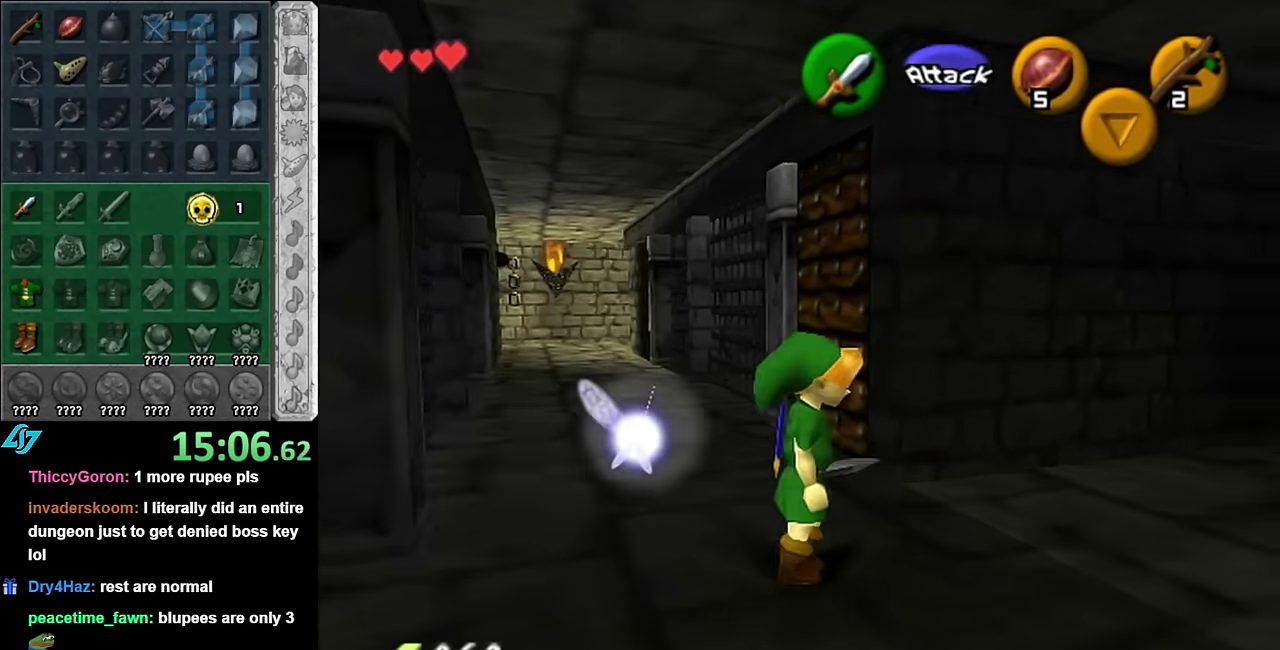
{"buttons": [], "left_stick": "down-left", "right_stick": "center", "events": [[133, "A", "down"], [300, "A", "up"], [450, "L1", "up"], [483, "left_stick", "down-left"]]}
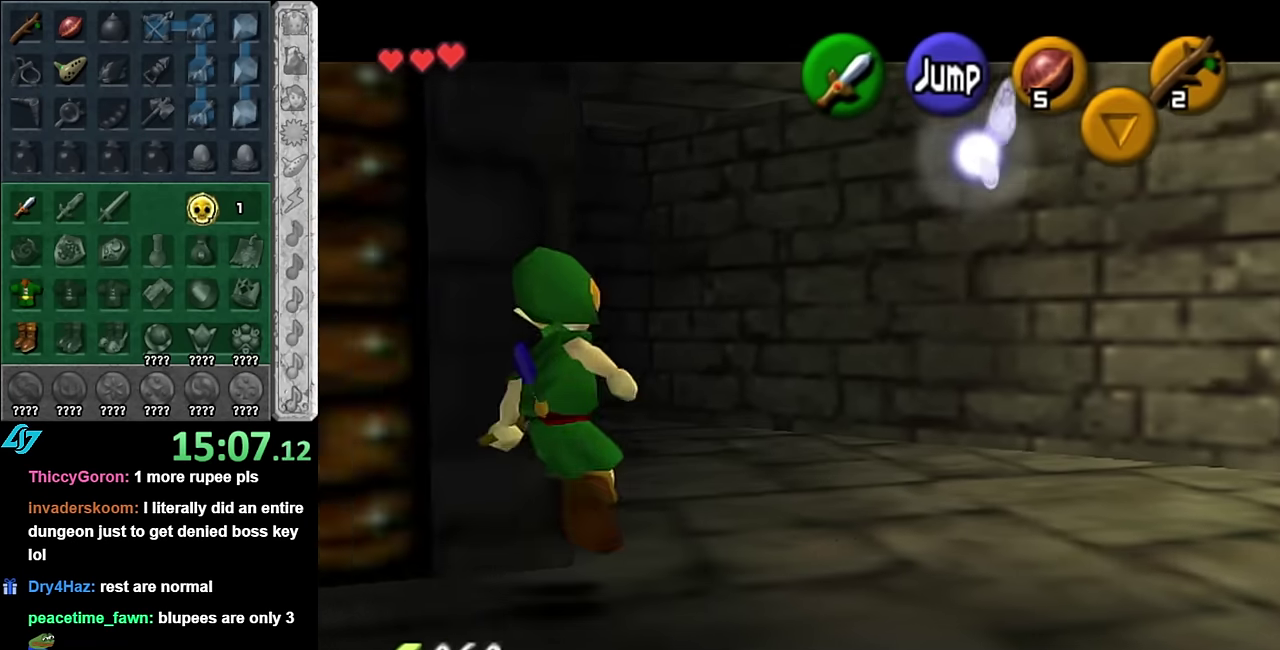
{"buttons": ["L1"], "left_stick": "up", "right_stick": "center", "events": [[133, "A", "down"], [300, "L1", "down"], [300, "left_stick", "left"], [333, "A", "up"], [350, "left_stick", "up-left"], [417, "left_stick", "up"]]}
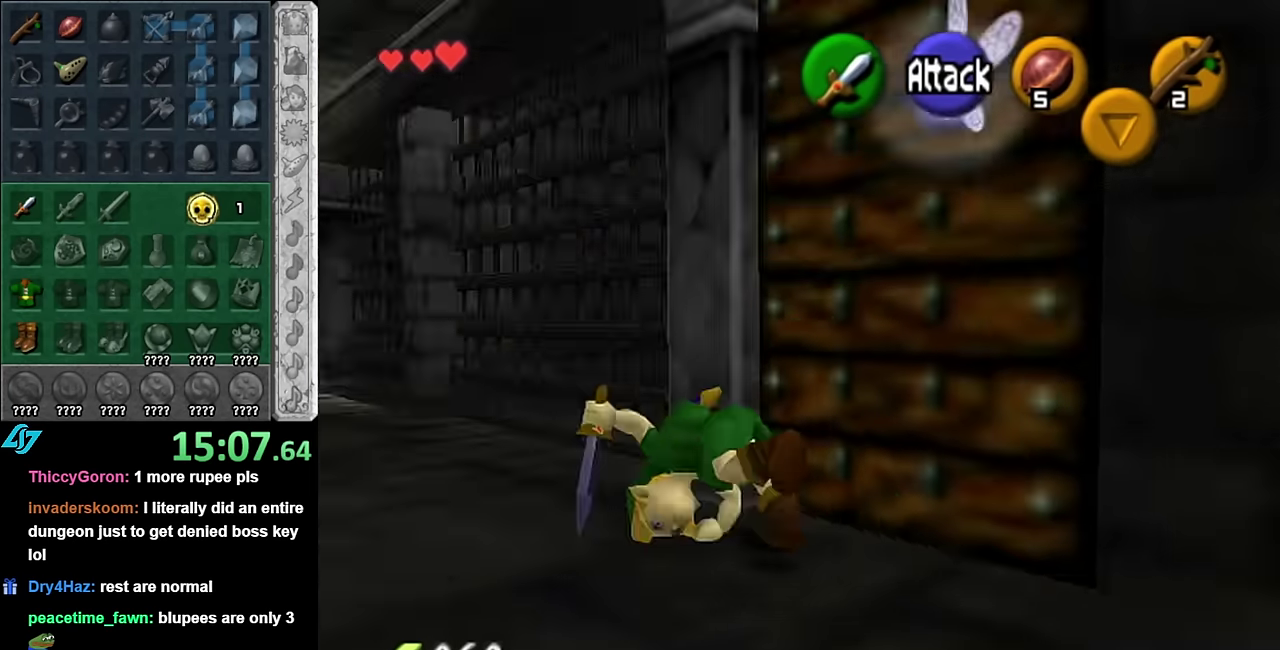
{"buttons": [], "left_stick": "up-left", "right_stick": "center", "events": [[17, "L1", "up"], [317, "left_stick", "up-left"]]}
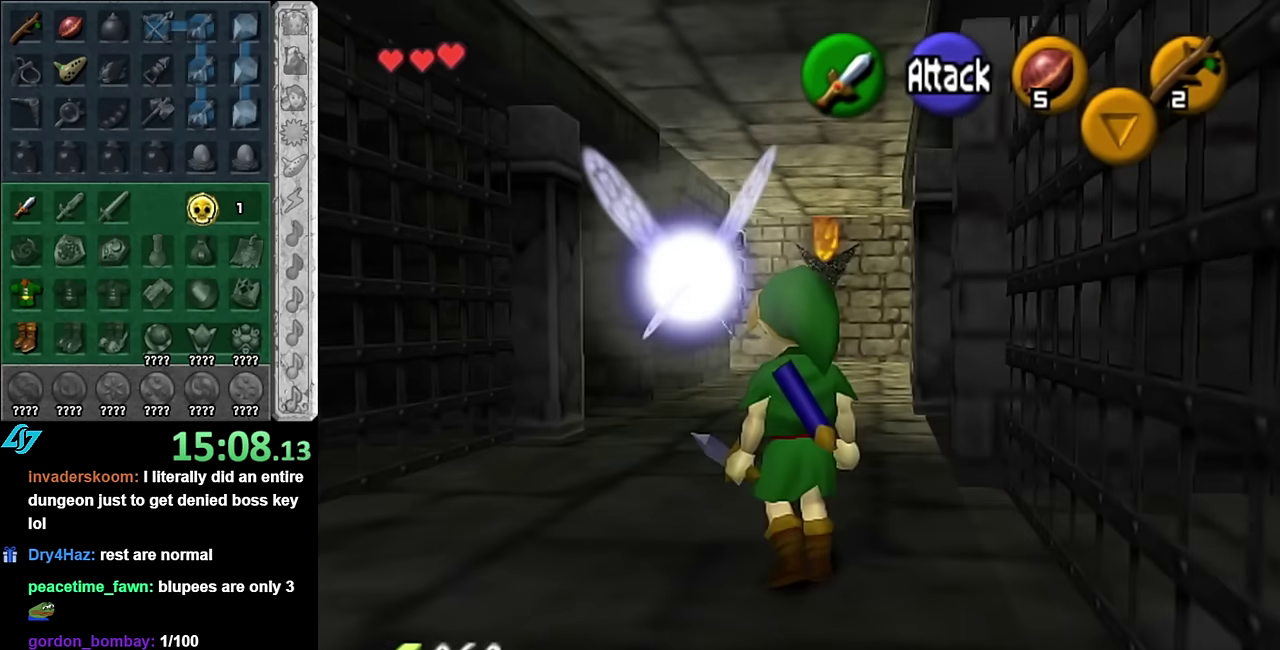
{"buttons": [], "left_stick": "up", "right_stick": "center", "events": [[100, "left_stick", "up"]]}
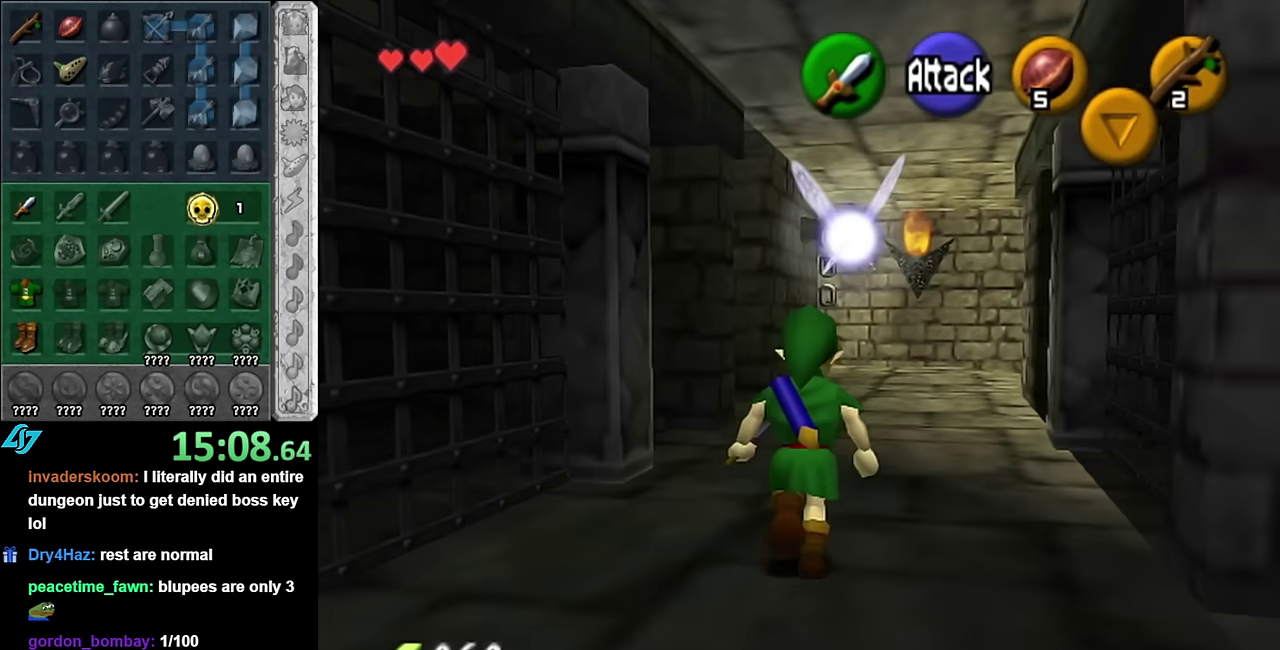
{"buttons": ["L1"], "left_stick": "center", "right_stick": "center", "events": [[200, "left_stick", "up-left"], [317, "left_stick", "left"], [383, "L1", "down"], [383, "left_stick", "center"]]}
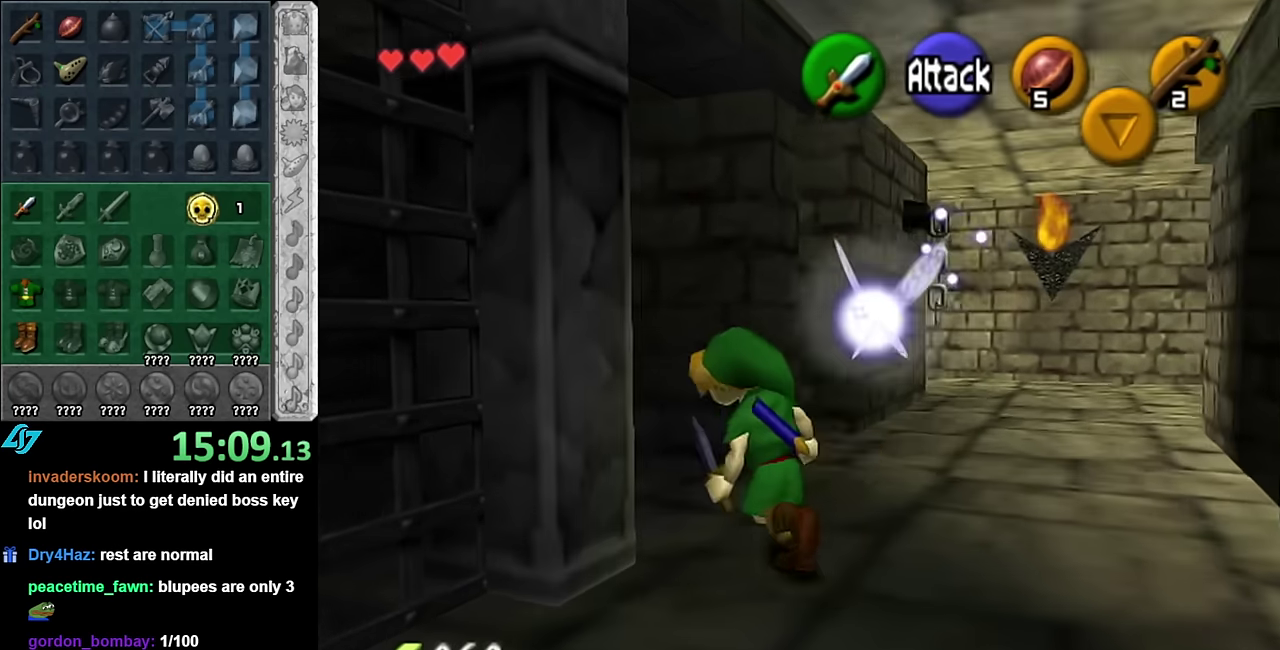
{"buttons": [], "left_stick": "right", "right_stick": "center", "events": [[83, "L1", "up"], [200, "left_stick", "down-right"], [383, "left_stick", "right"]]}
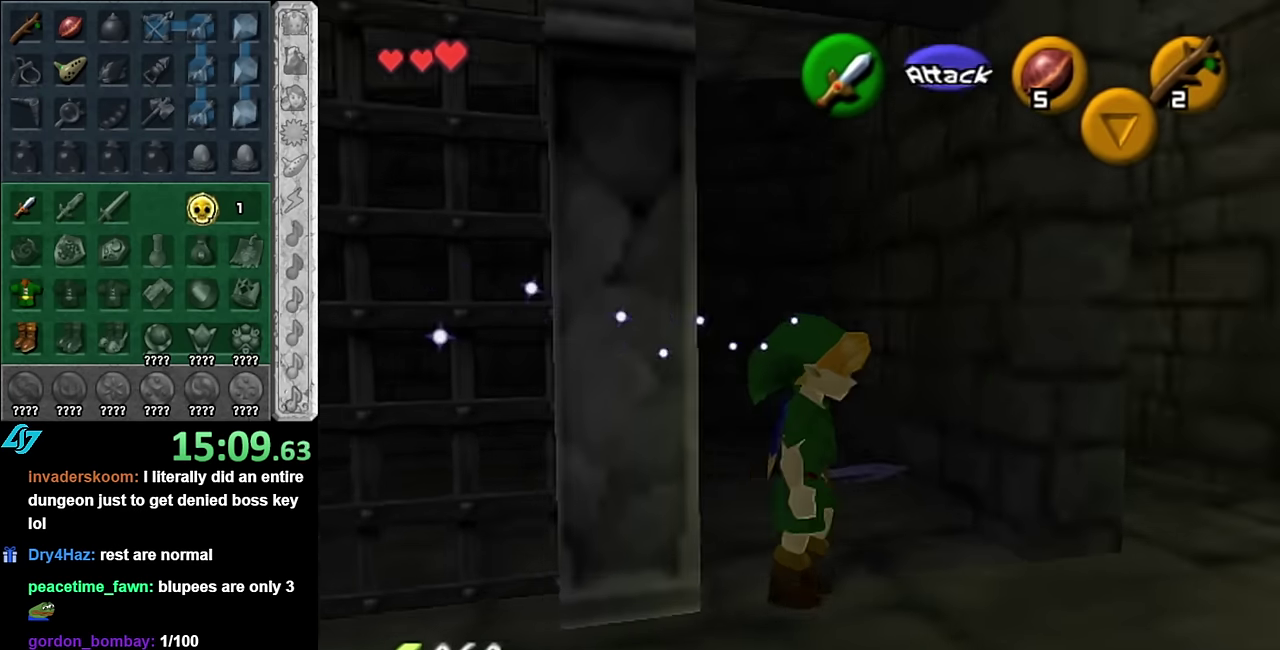
{"buttons": [], "left_stick": "center", "right_stick": "center", "events": [[67, "left_stick", "up-right"], [267, "L1", "down"], [300, "left_stick", "center"], [483, "L1", "up"]]}
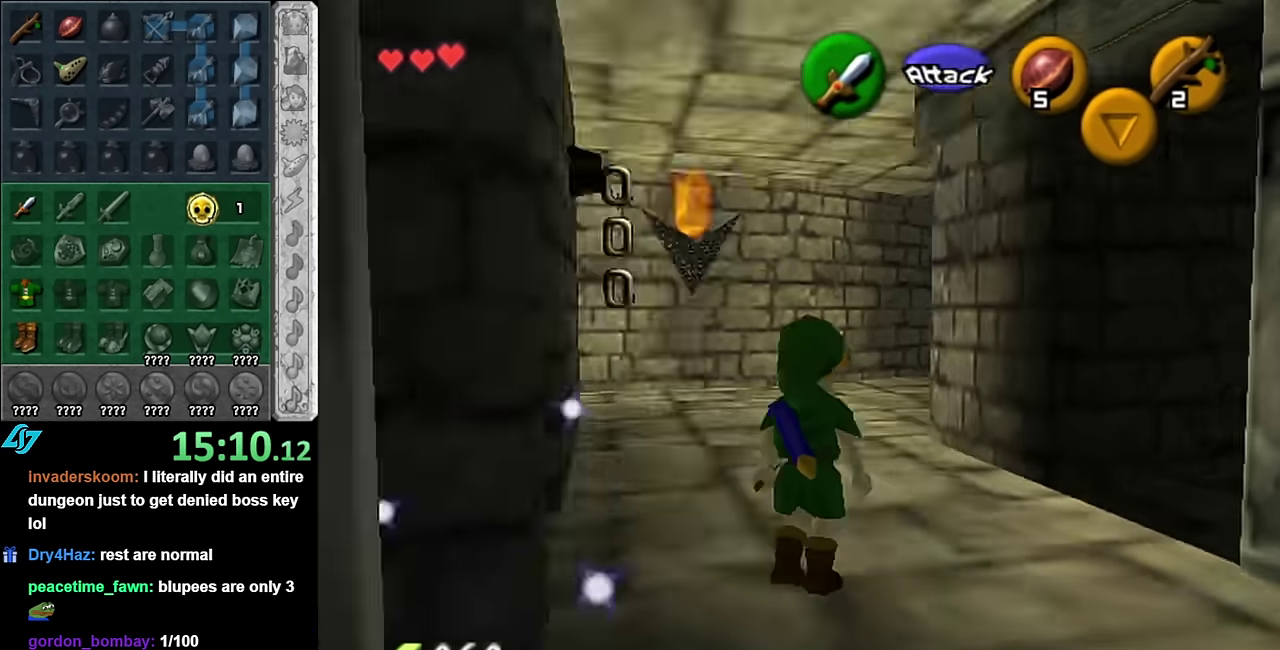
{"buttons": [], "left_stick": "up-left", "right_stick": "center", "events": [[333, "left_stick", "up-left"]]}
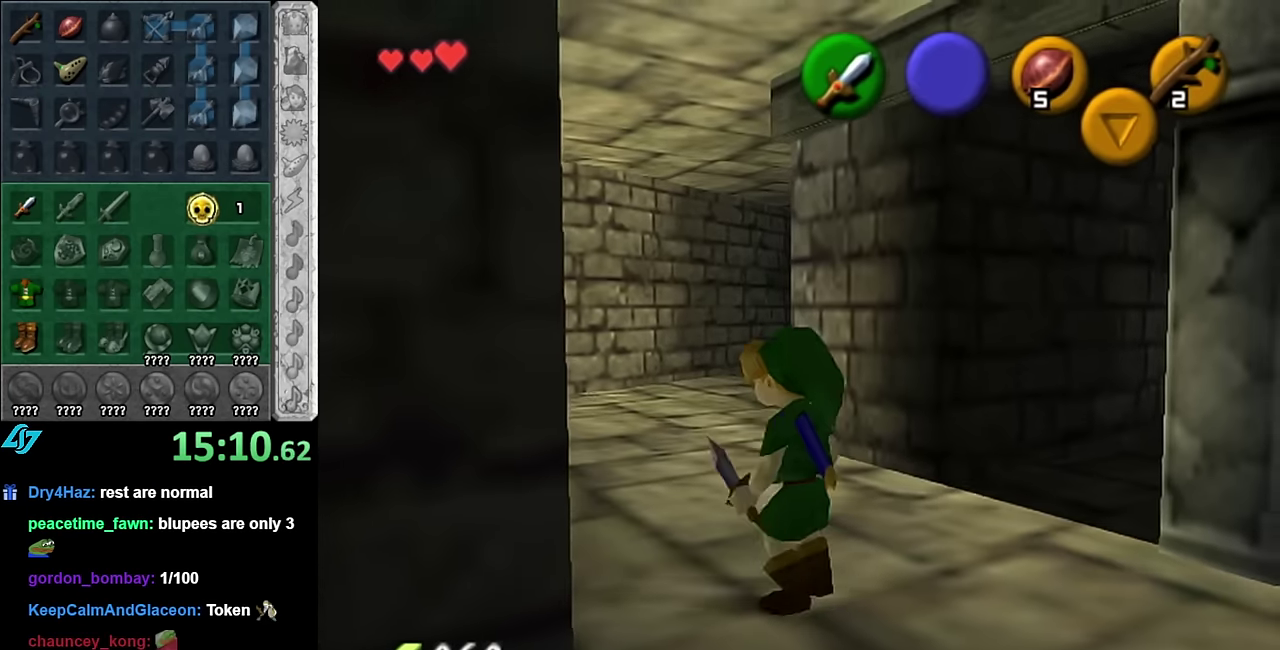
{"buttons": [], "left_stick": "center", "right_stick": "center", "events": [[83, "left_stick", "up"], [133, "left_stick", "up-right"], [200, "left_stick", "center"]]}
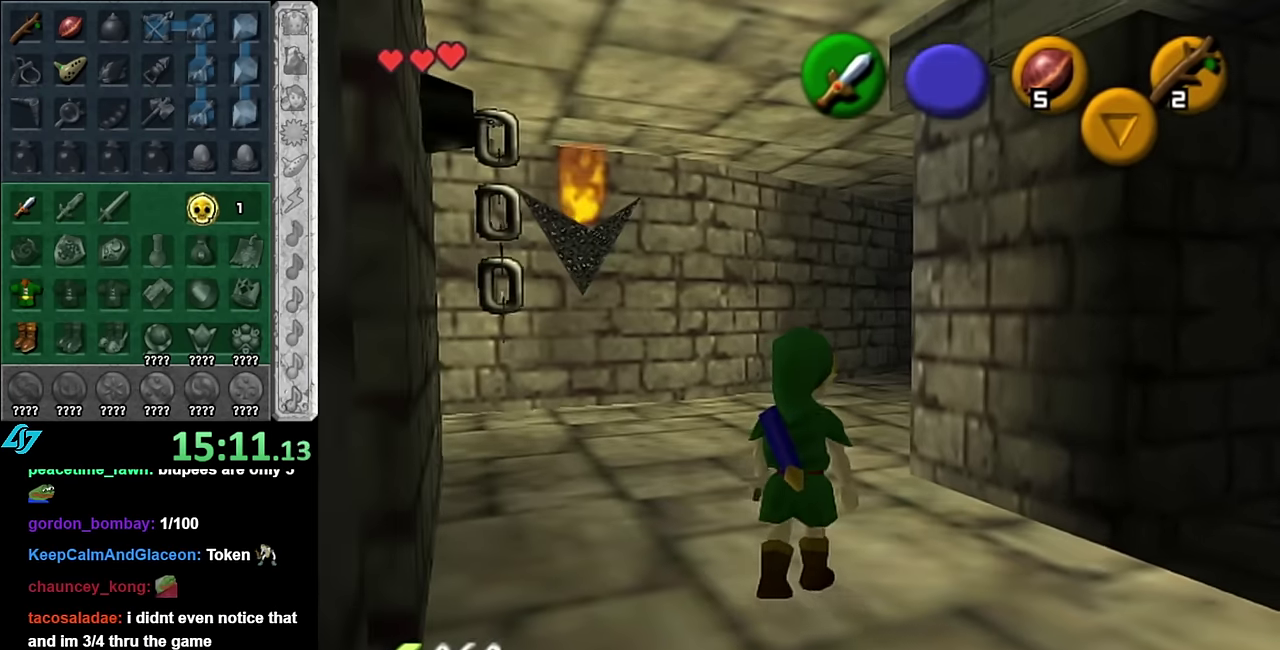
{"buttons": [], "left_stick": "center", "right_stick": "center", "events": [[67, "left_stick", "right"], [133, "left_stick", "up-right"], [200, "L1", "down"], [267, "left_stick", "center"], [417, "L1", "up"]]}
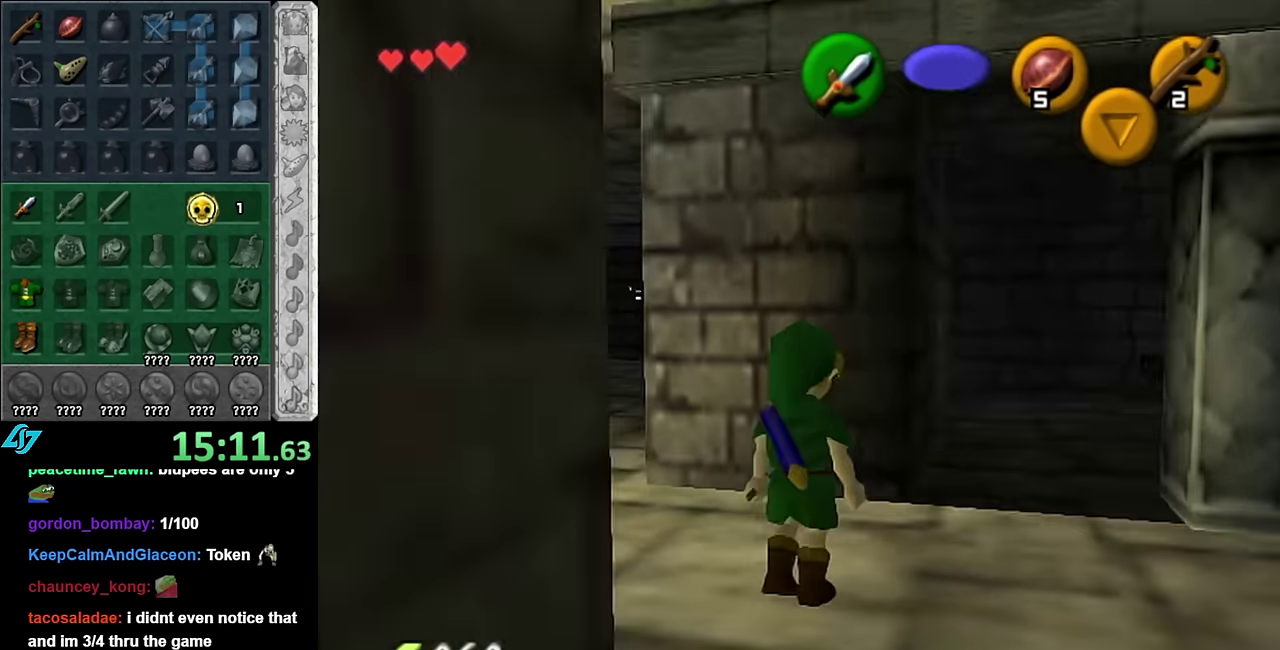
{"buttons": [], "left_stick": "center", "right_stick": "center", "events": []}
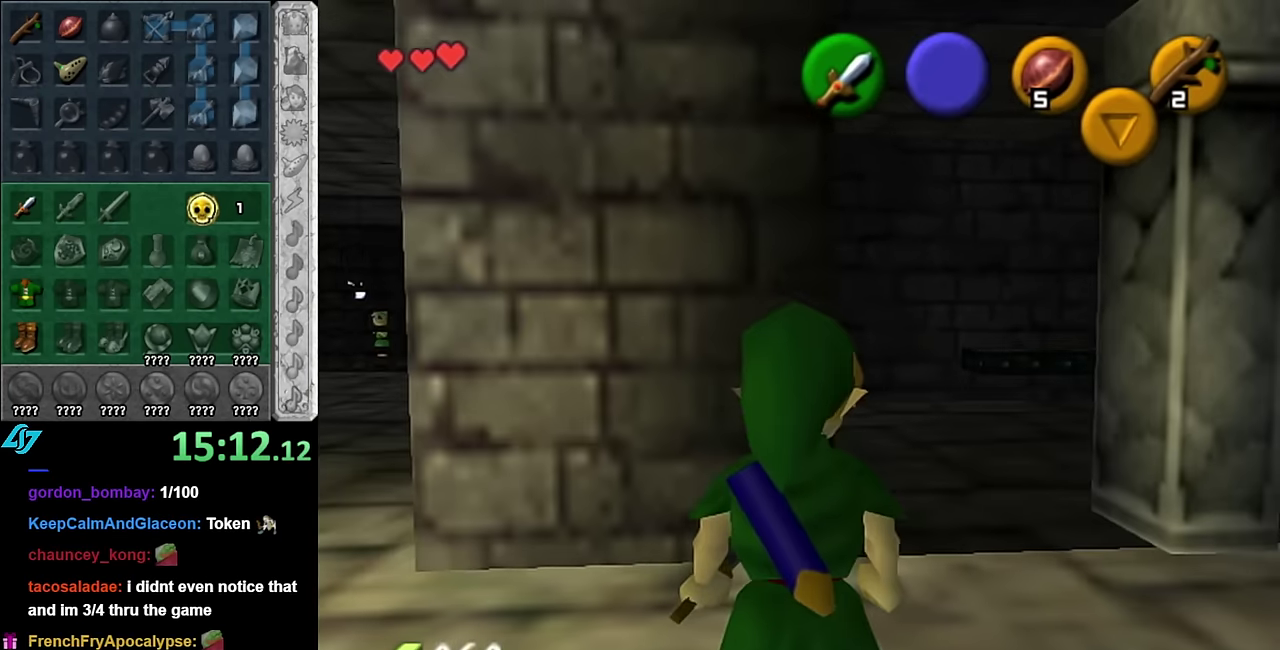
{"buttons": [], "left_stick": "center", "right_stick": "center", "events": [[17, "left_stick", "left"], [167, "left_stick", "up-left"], [433, "left_stick", "center"]]}
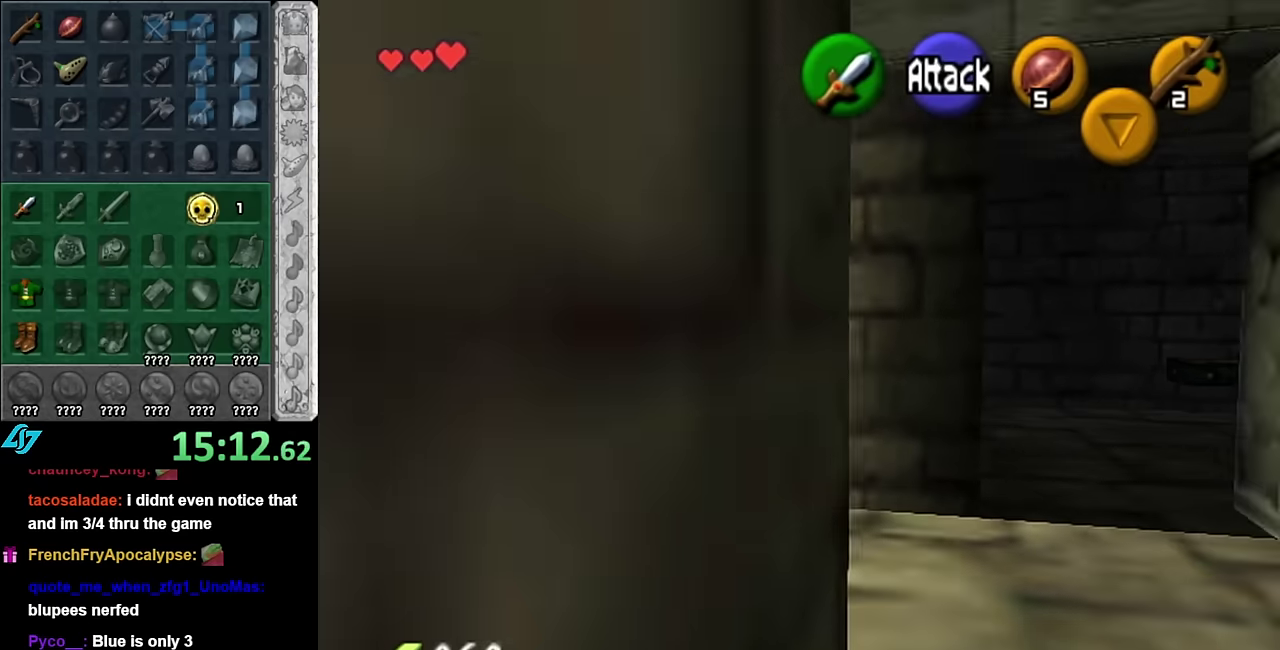
{"buttons": ["L1"], "left_stick": "down-left", "right_stick": "center", "events": [[166, "left_stick", "up-right"], [300, "L1", "down"], [300, "left_stick", "center"], [483, "left_stick", "down-left"]]}
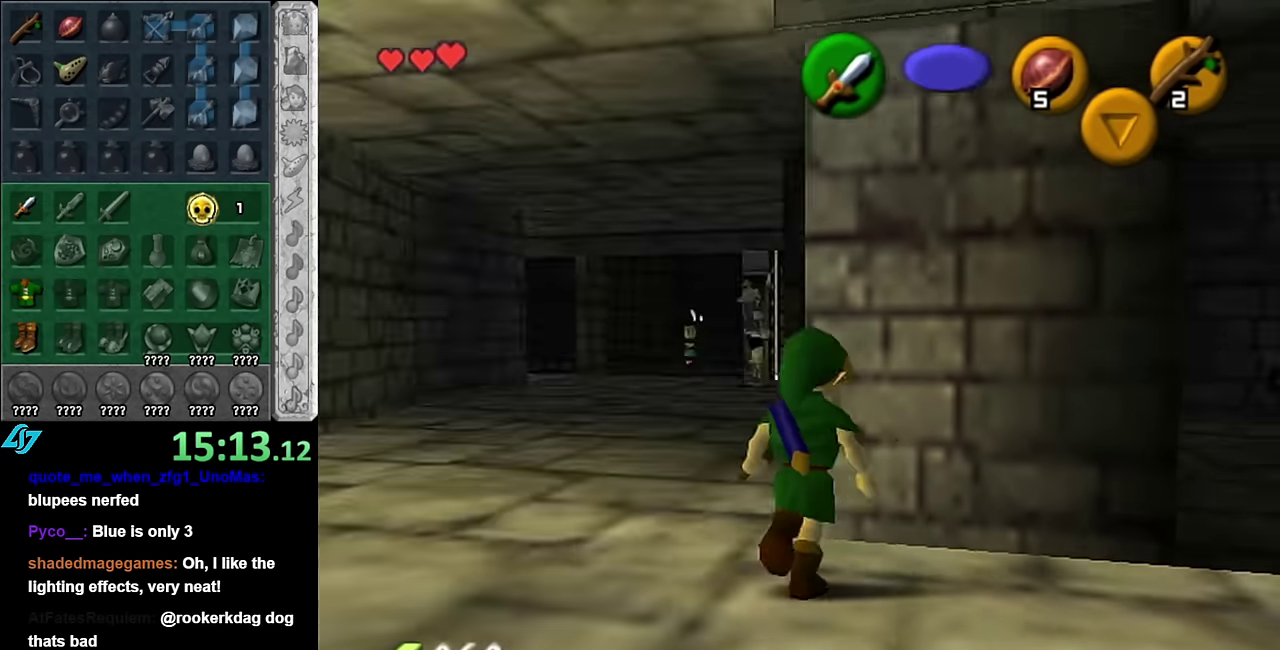
{"buttons": ["L1"], "left_stick": "left", "right_stick": "center", "events": [[350, "left_stick", "left"]]}
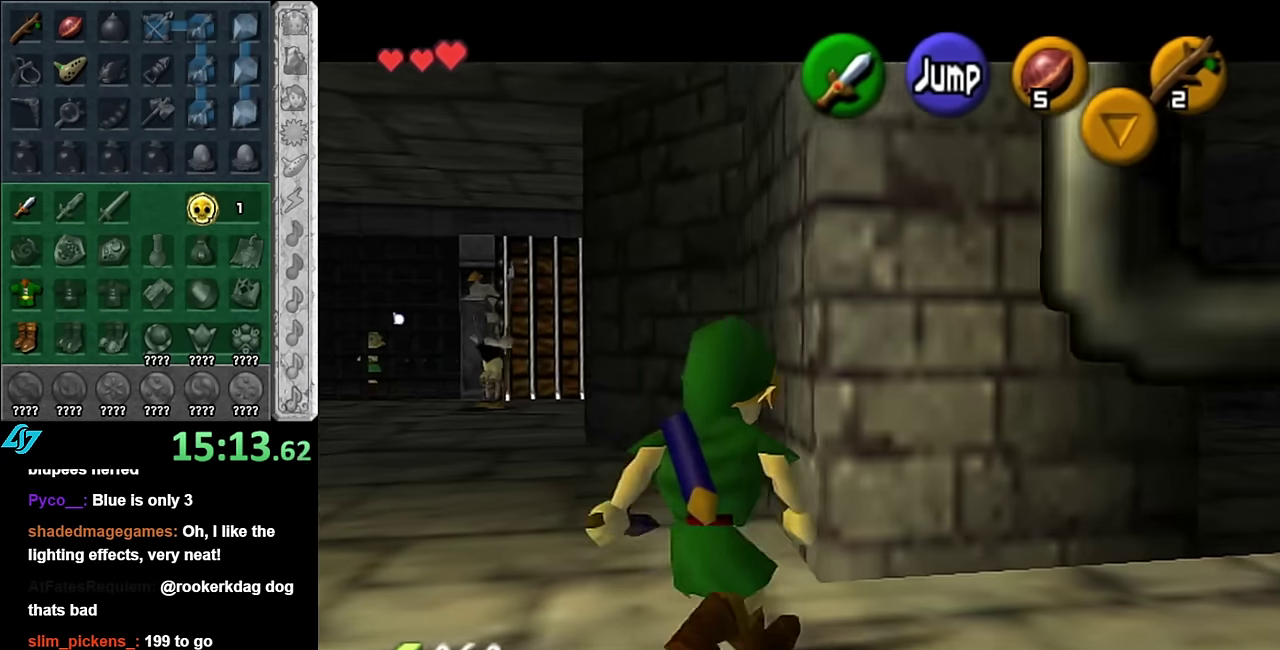
{"buttons": [], "left_stick": "down-left", "right_stick": "center", "events": [[16, "L1", "up"], [266, "left_stick", "down-left"]]}
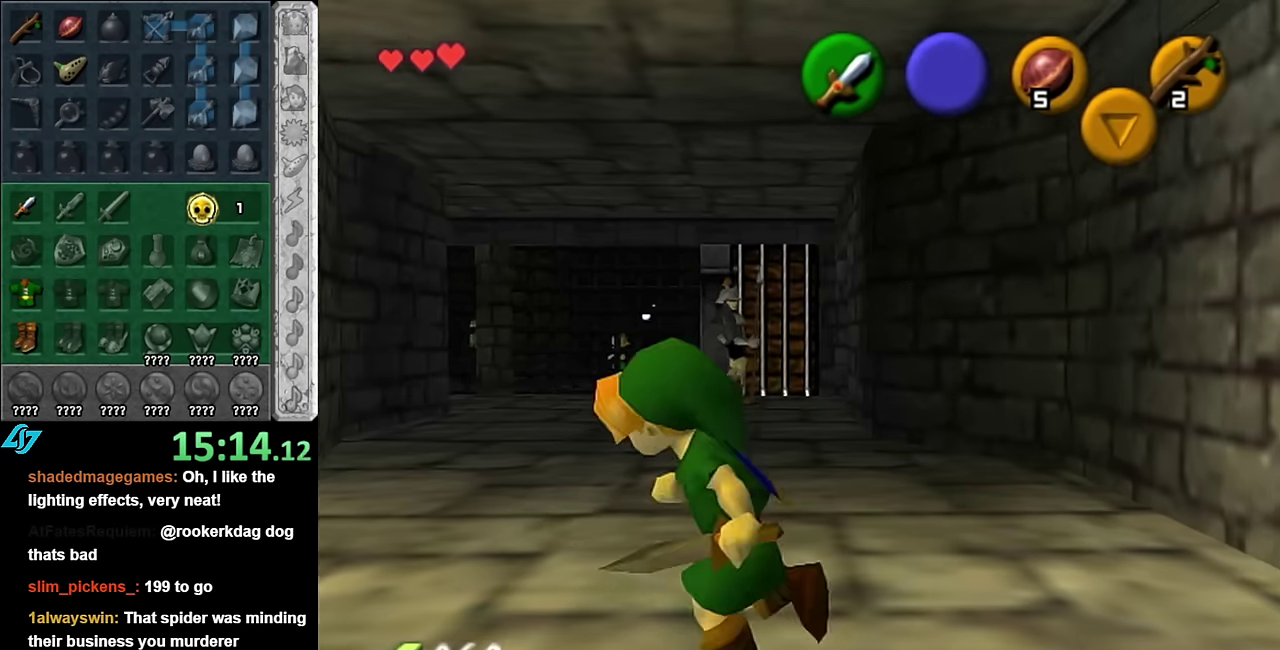
{"buttons": [], "left_stick": "left", "right_stick": "center", "events": [[33, "L1", "down"], [100, "left_stick", "center"], [266, "L1", "up"], [383, "left_stick", "left"]]}
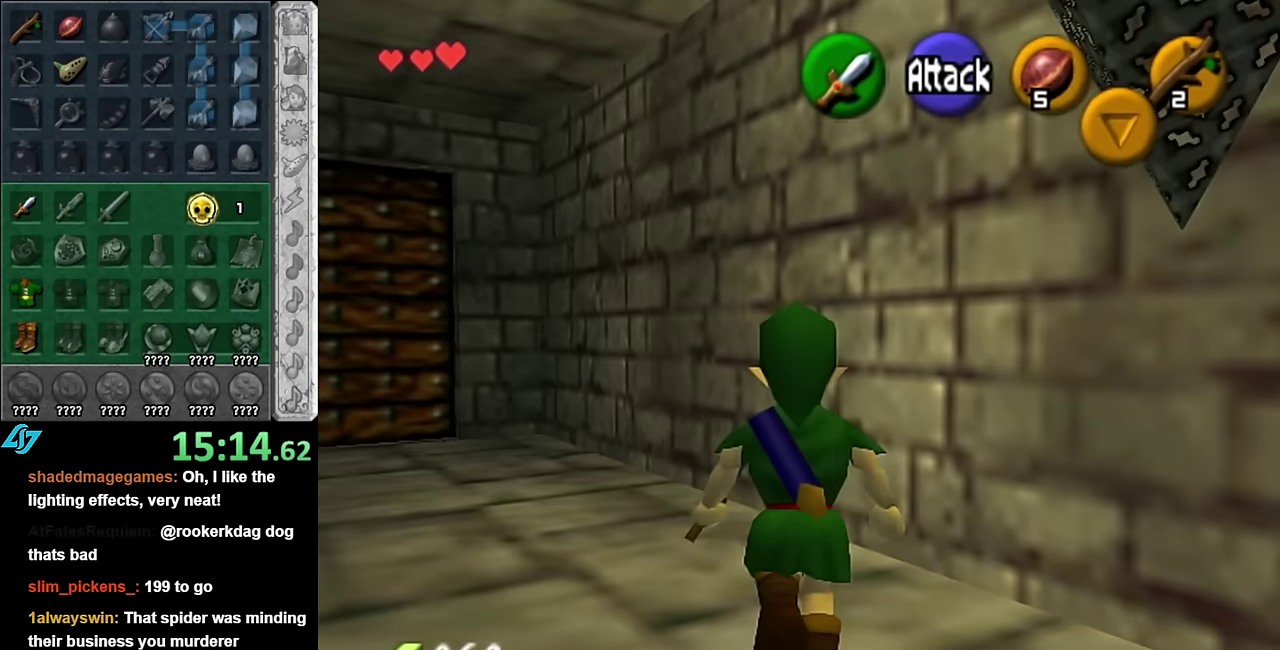
{"buttons": [], "left_stick": "up-right", "right_stick": "center", "events": [[166, "left_stick", "center"], [416, "left_stick", "up-right"]]}
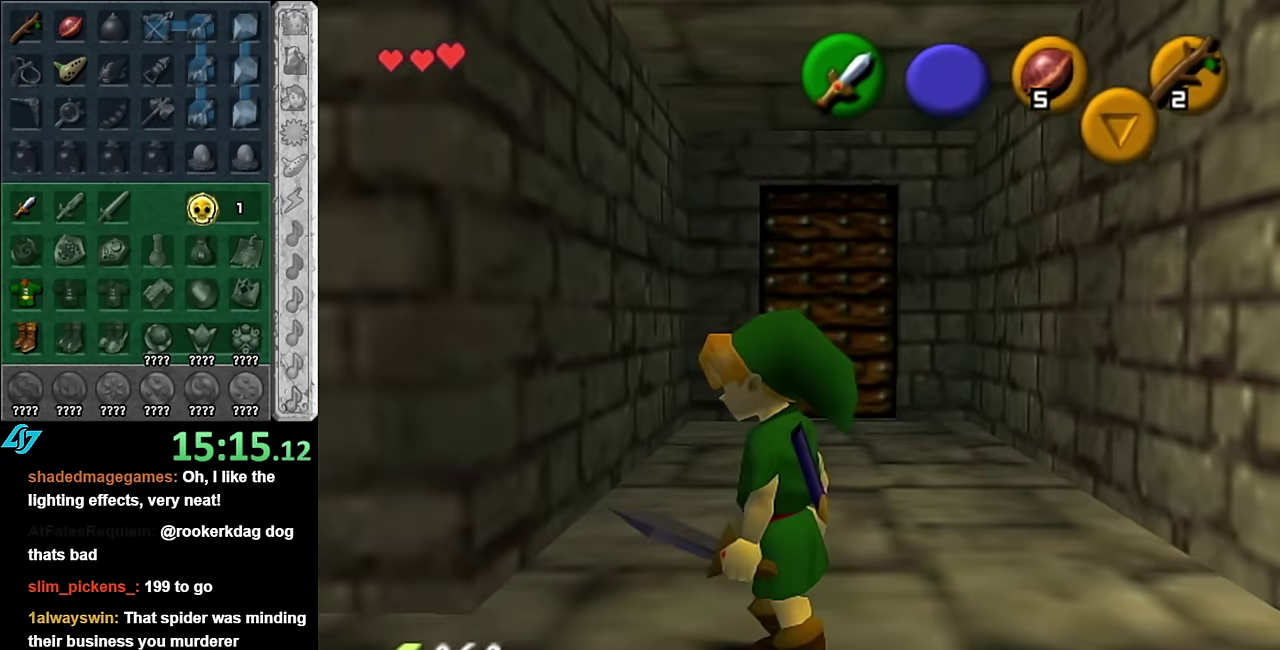
{"buttons": ["L1"], "left_stick": "center", "right_stick": "center", "events": [[116, "left_stick", "center"], [283, "left_stick", "down"], [450, "L1", "down"], [483, "left_stick", "center"]]}
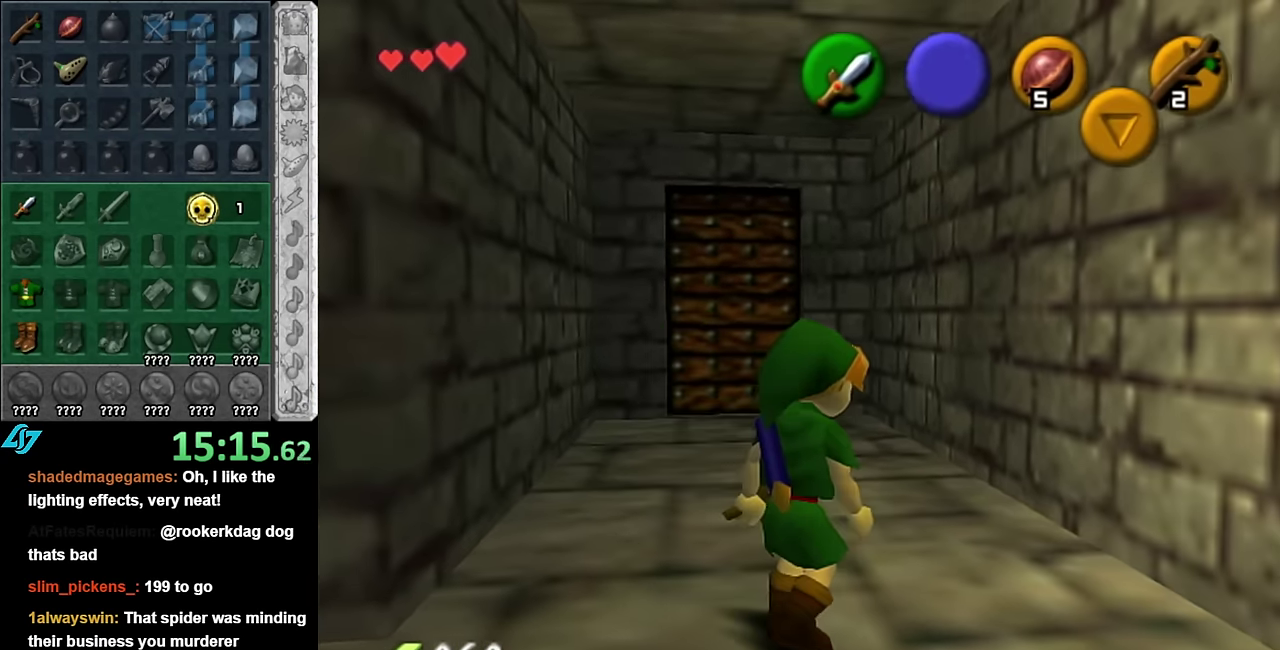
{"buttons": [], "left_stick": "center", "right_stick": "center", "events": [[100, "L1", "up"]]}
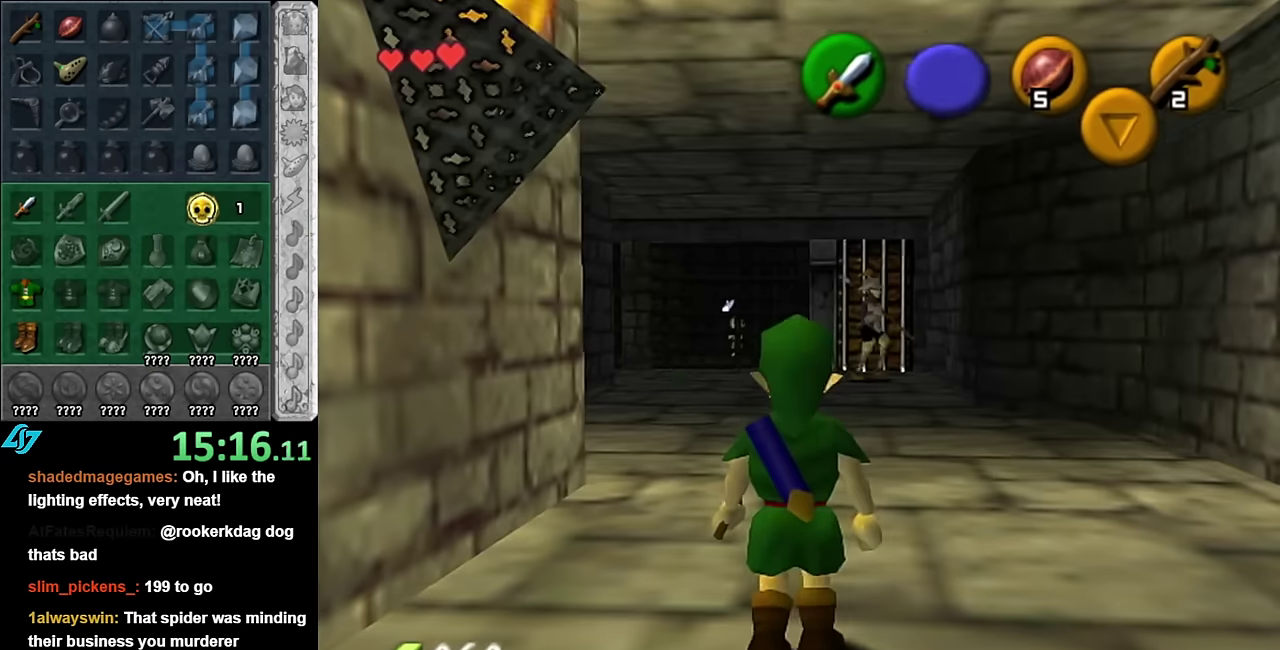
{"buttons": [], "left_stick": "down", "right_stick": "center", "events": [[16, "left_stick", "down"]]}
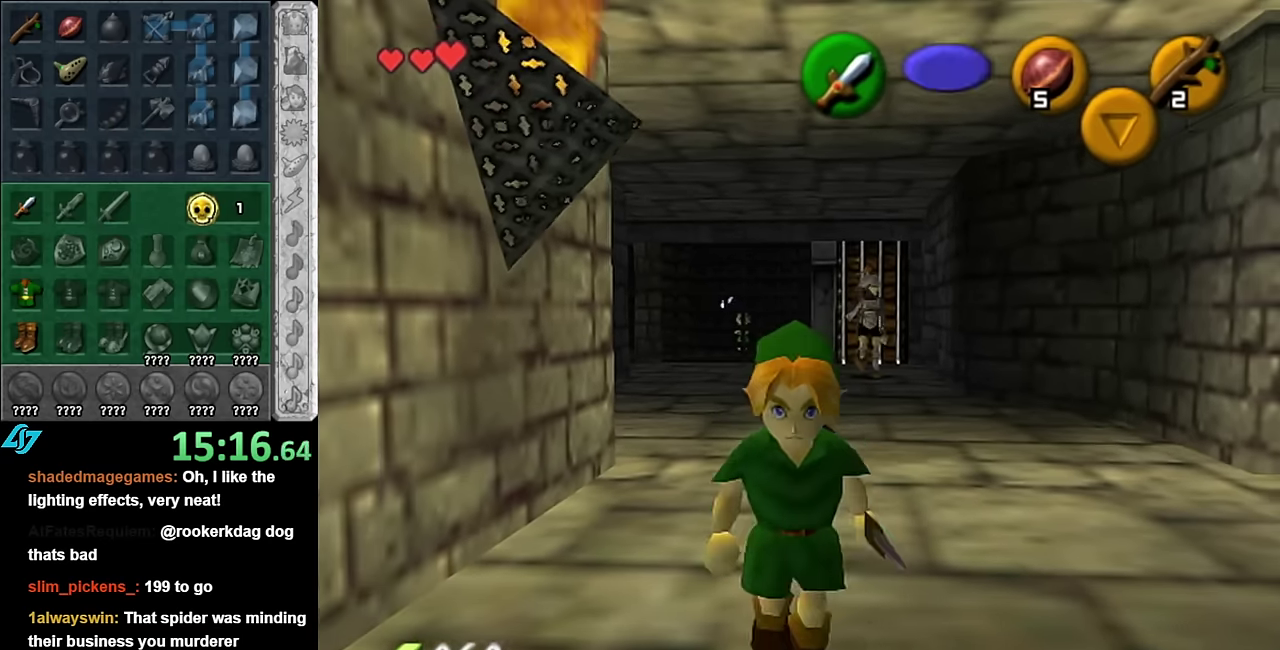
{"buttons": [], "left_stick": "center", "right_stick": "center", "events": [[233, "left_stick", "center"]]}
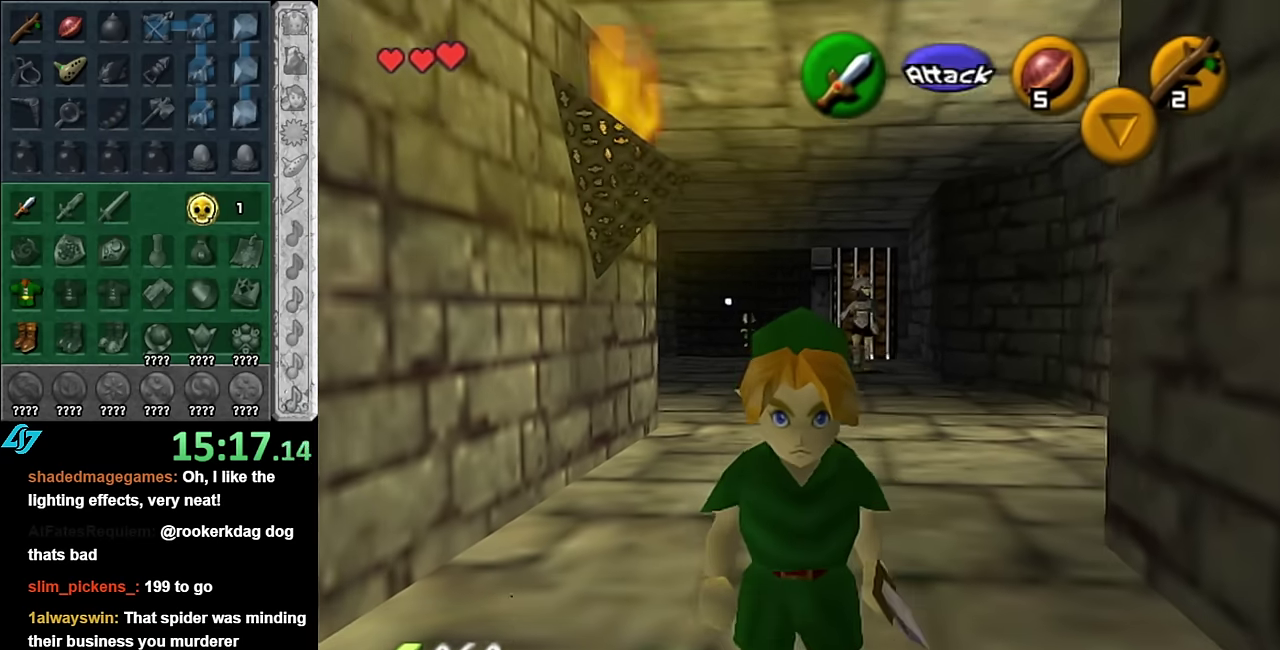
{"buttons": [], "left_stick": "up", "right_stick": "center", "events": [[83, "left_stick", "down"], [283, "left_stick", "center"], [416, "left_stick", "up"]]}
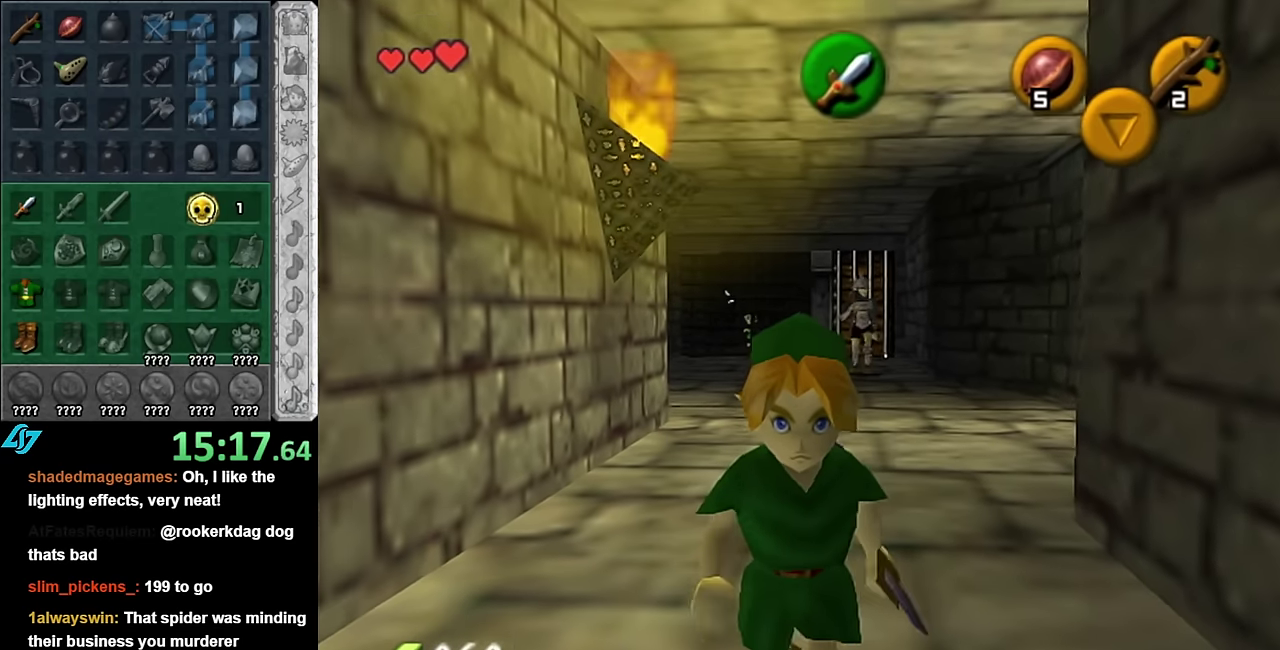
{"buttons": [], "left_stick": "down", "right_stick": "center", "events": [[166, "left_stick", "center"], [450, "left_stick", "down"]]}